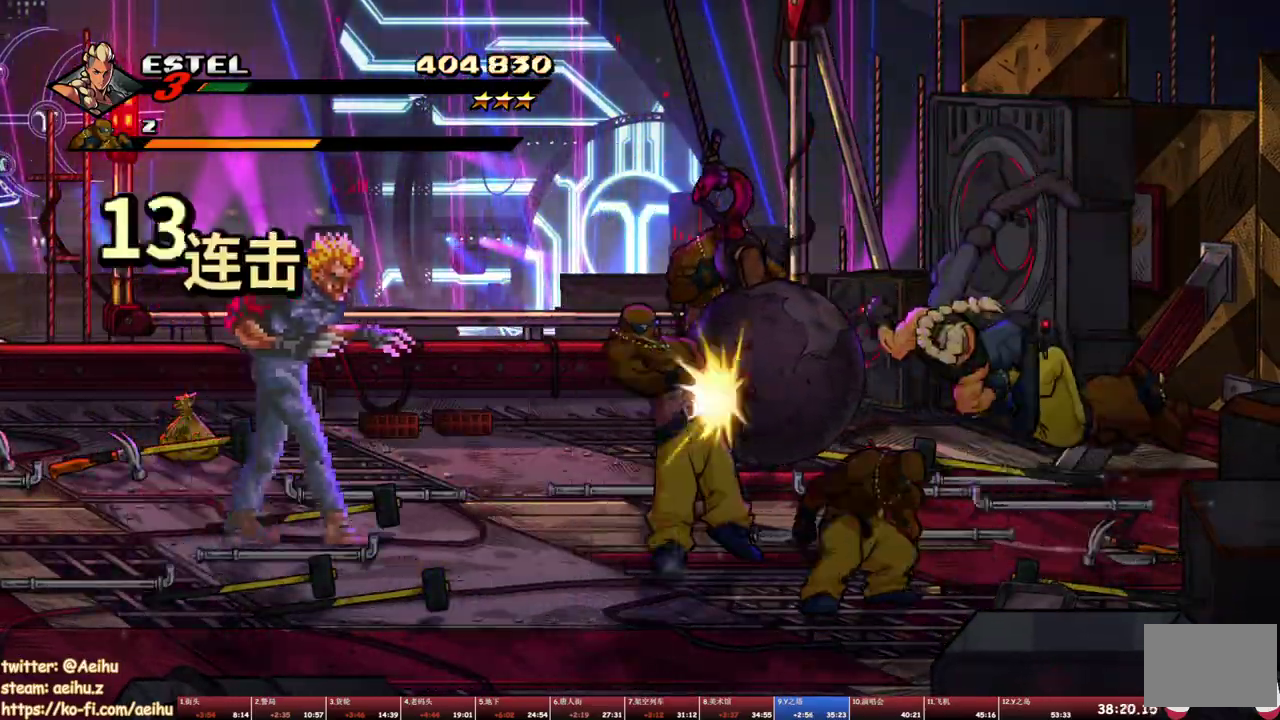
Gameplay with a controller (PlayStation layout); each line is a JSON object with the inputs held at the frame after it. "events" lists button and stick changes between this image and that frame as [ms after this image, input, new state], when the widget could be followed in between. Not read: L3 R3 left_stick right_stick.
{"buttons": ["SQUARE", "DPAD_DOWN", "DPAD_RIGHT"], "events": [[400, "DPAD_DOWN", "down"], [400, "DPAD_RIGHT", "down"]]}
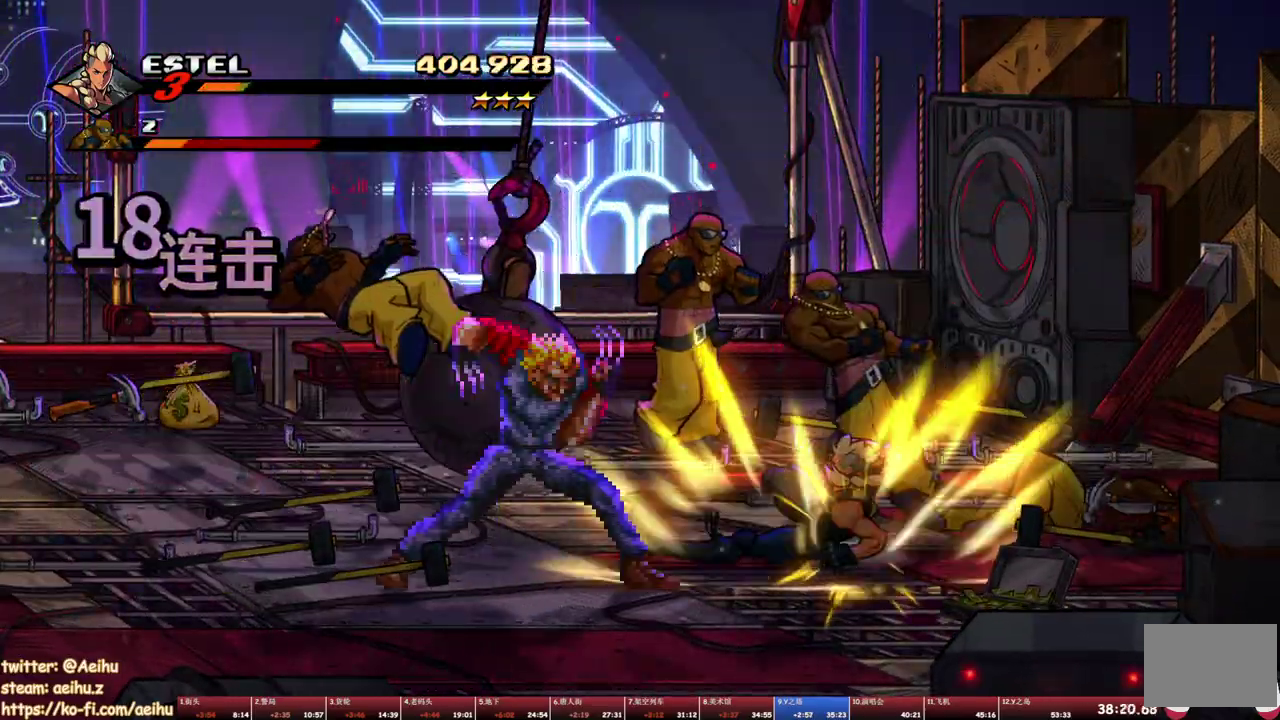
{"buttons": ["DPAD_DOWN", "DPAD_RIGHT"], "events": [[500, "SQUARE", "up"]]}
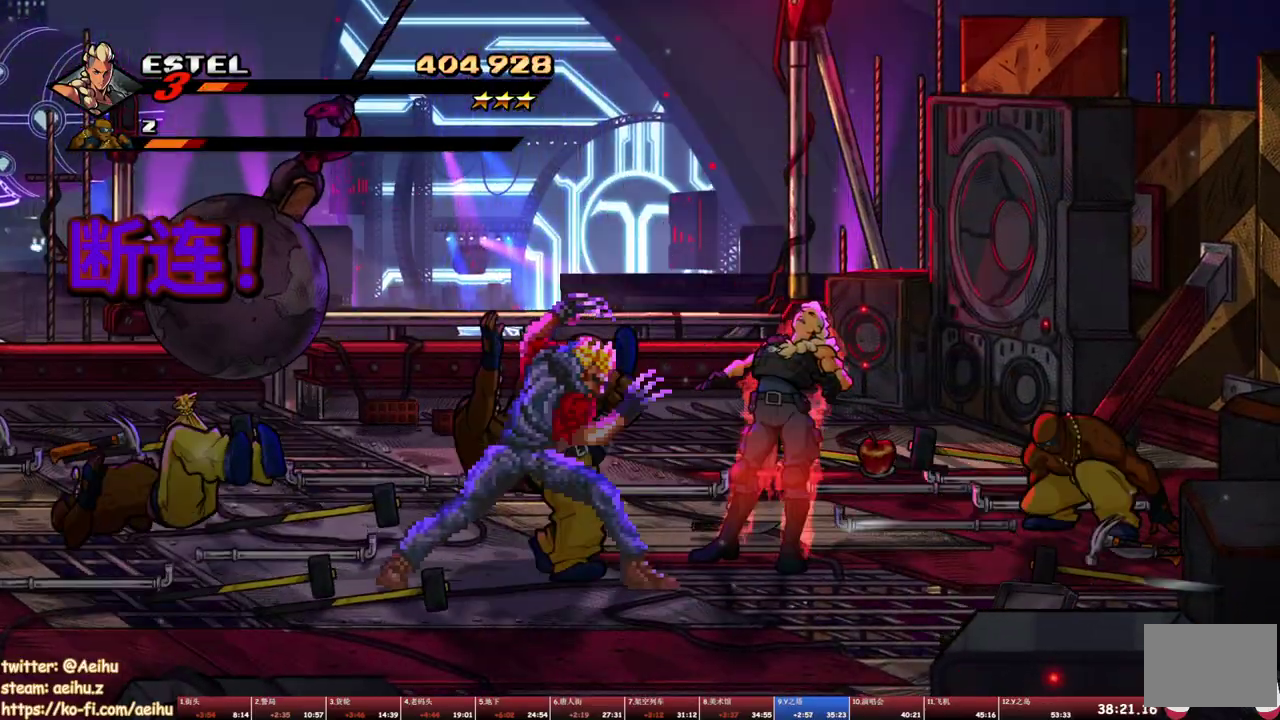
{"buttons": ["CROSS", "SQUARE", "DPAD_RIGHT"], "events": [[33, "SQUARE", "down"], [67, "SQUARE", "up"], [150, "DPAD_DOWN", "up"], [167, "DPAD_RIGHT", "up"], [233, "CROSS", "down"], [250, "SQUARE", "down"], [333, "DPAD_RIGHT", "down"], [350, "SQUARE", "up"], [483, "SQUARE", "down"]]}
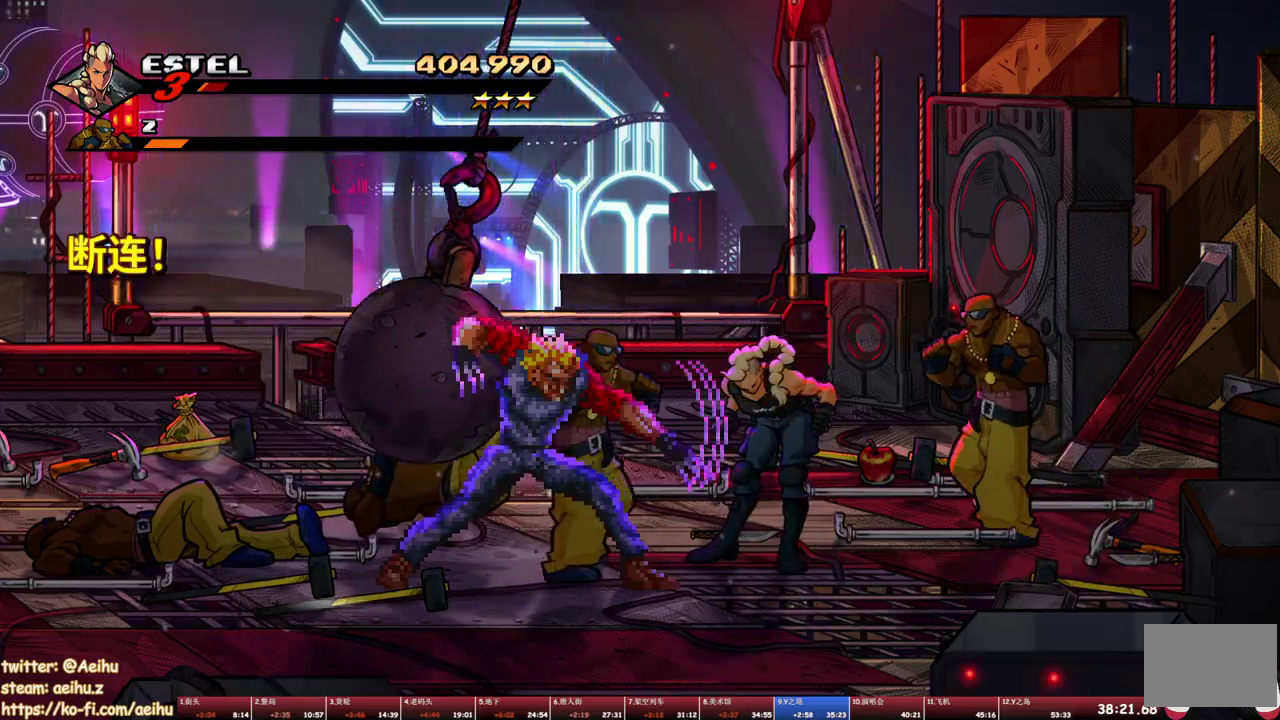
{"buttons": ["DPAD_RIGHT"], "events": [[117, "CROSS", "up"], [117, "SQUARE", "up"]]}
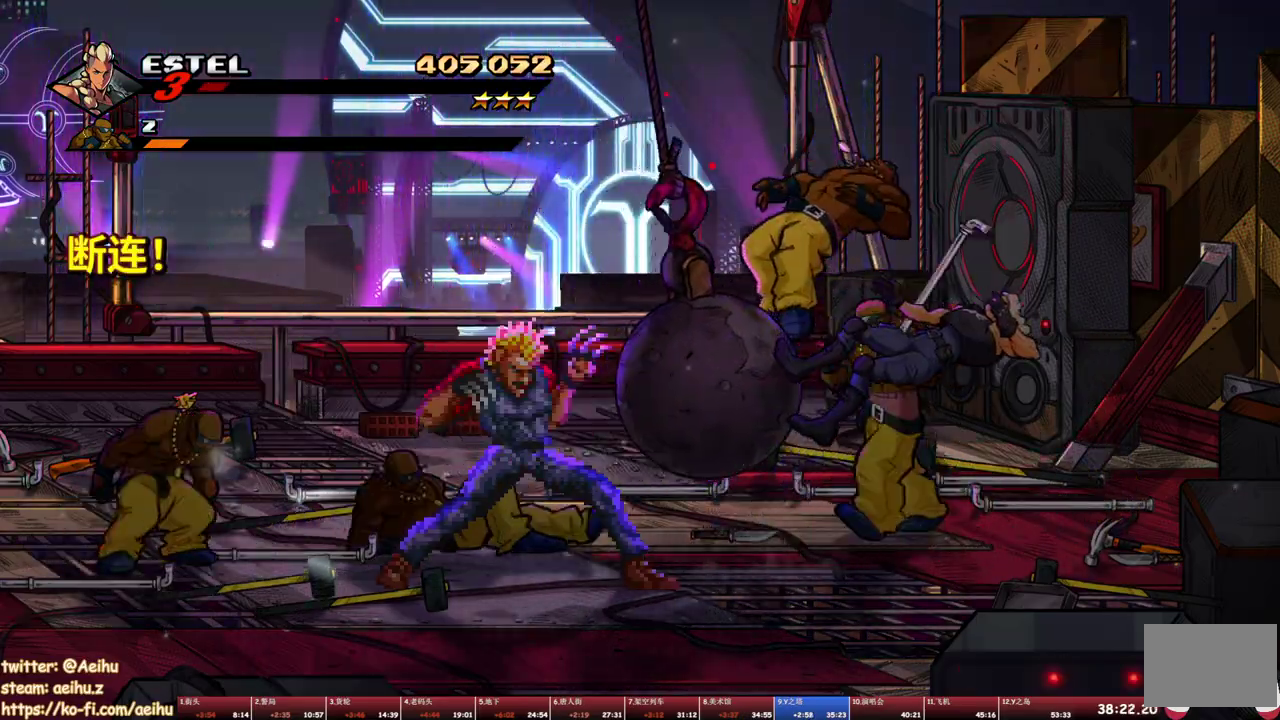
{"buttons": ["SQUARE"], "events": [[17, "DPAD_RIGHT", "up"], [167, "CROSS", "down"], [183, "SQUARE", "down"], [267, "CROSS", "up"]]}
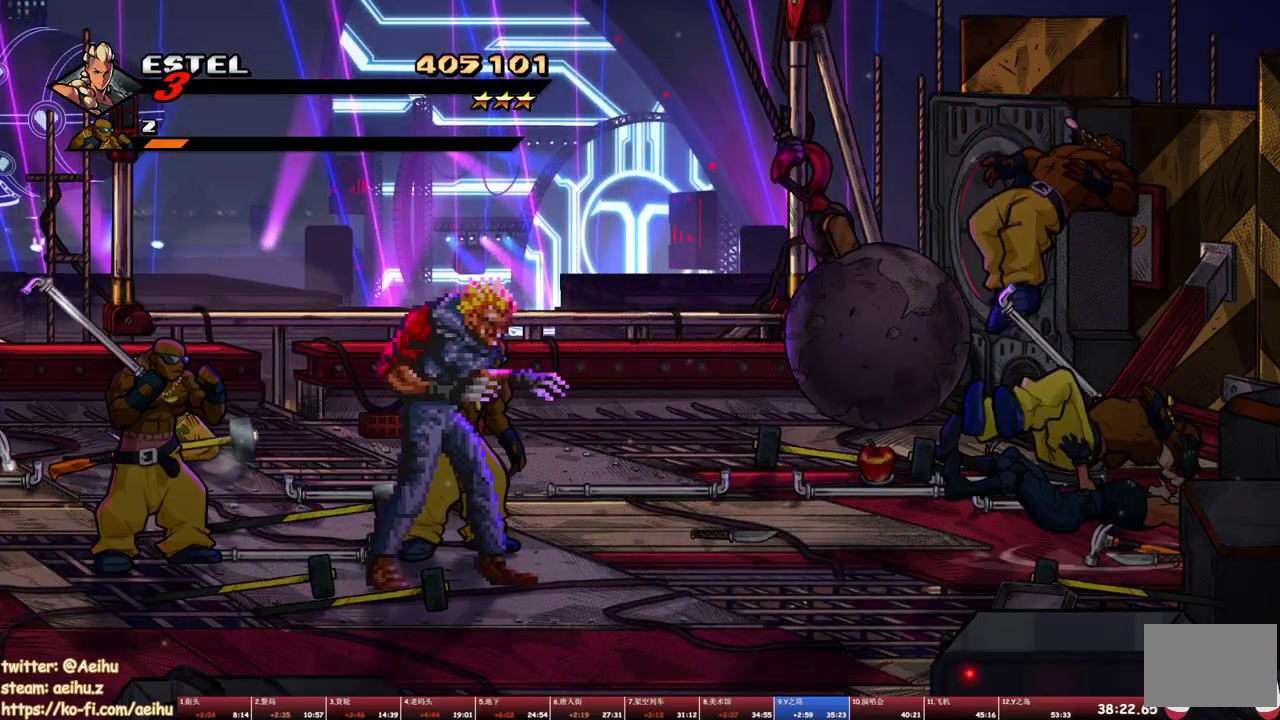
{"buttons": ["SQUARE"], "events": []}
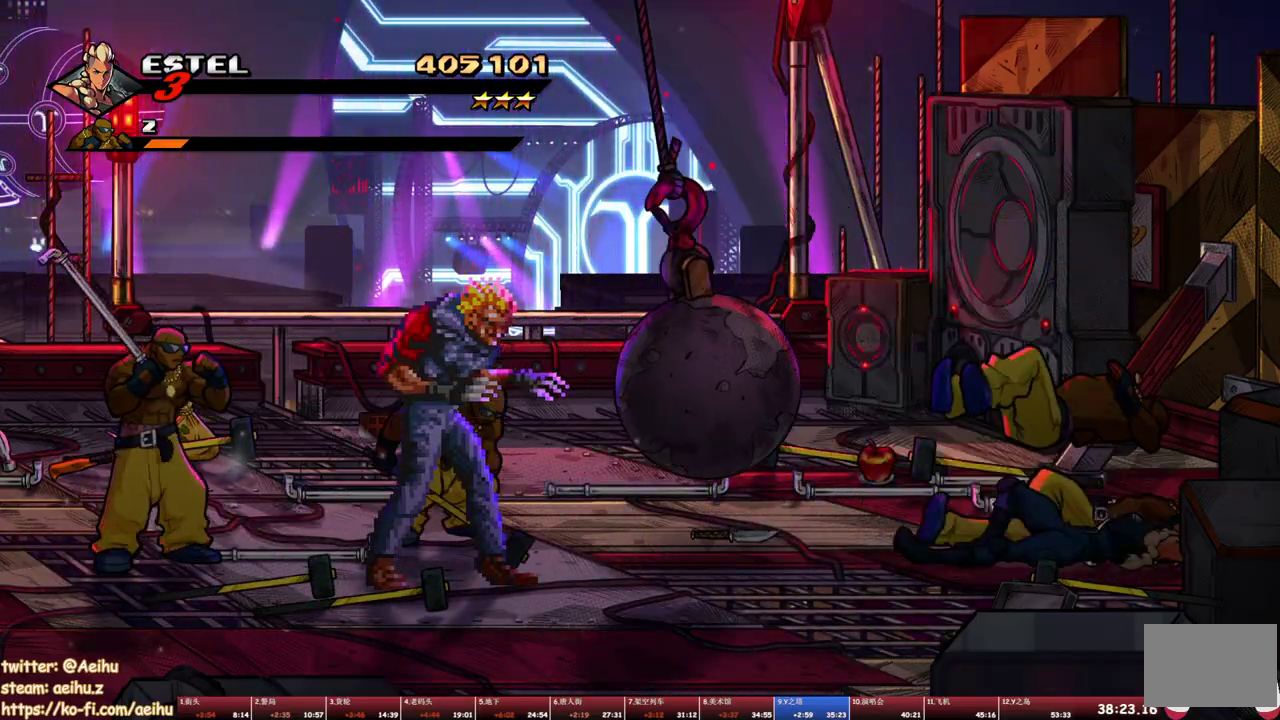
{"buttons": ["SQUARE"], "events": []}
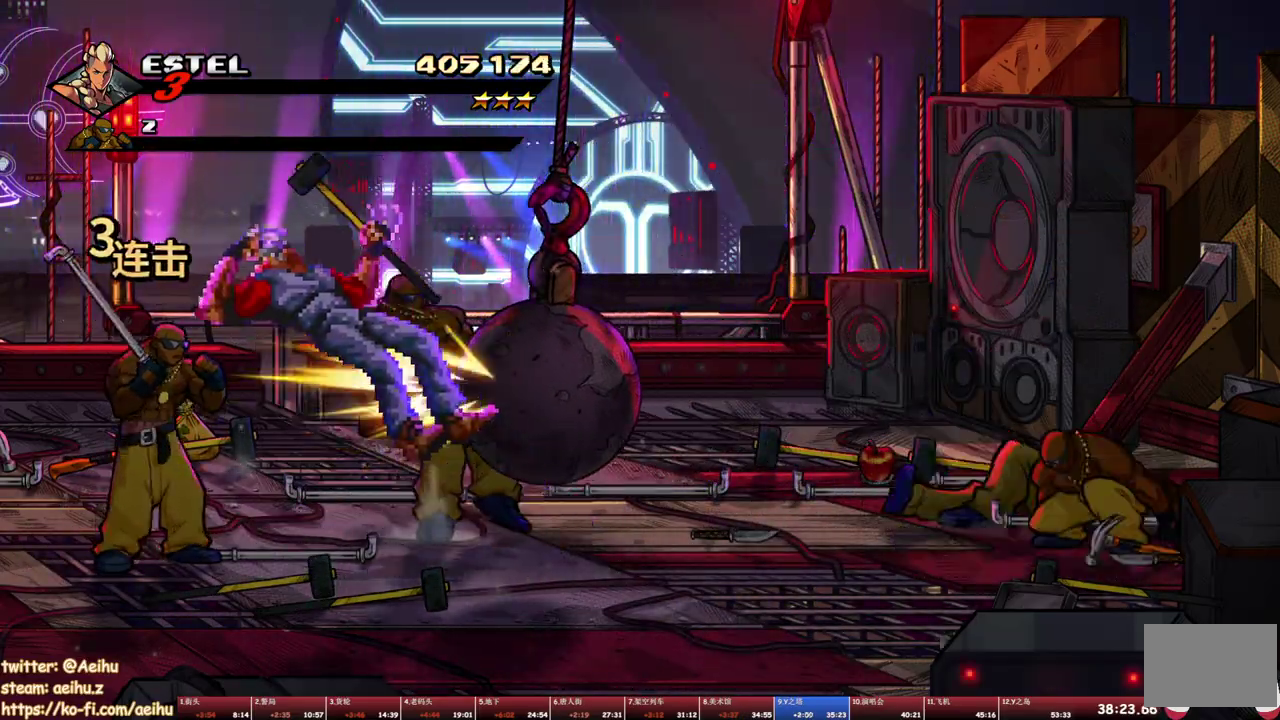
{"buttons": [], "events": [[433, "SQUARE", "up"]]}
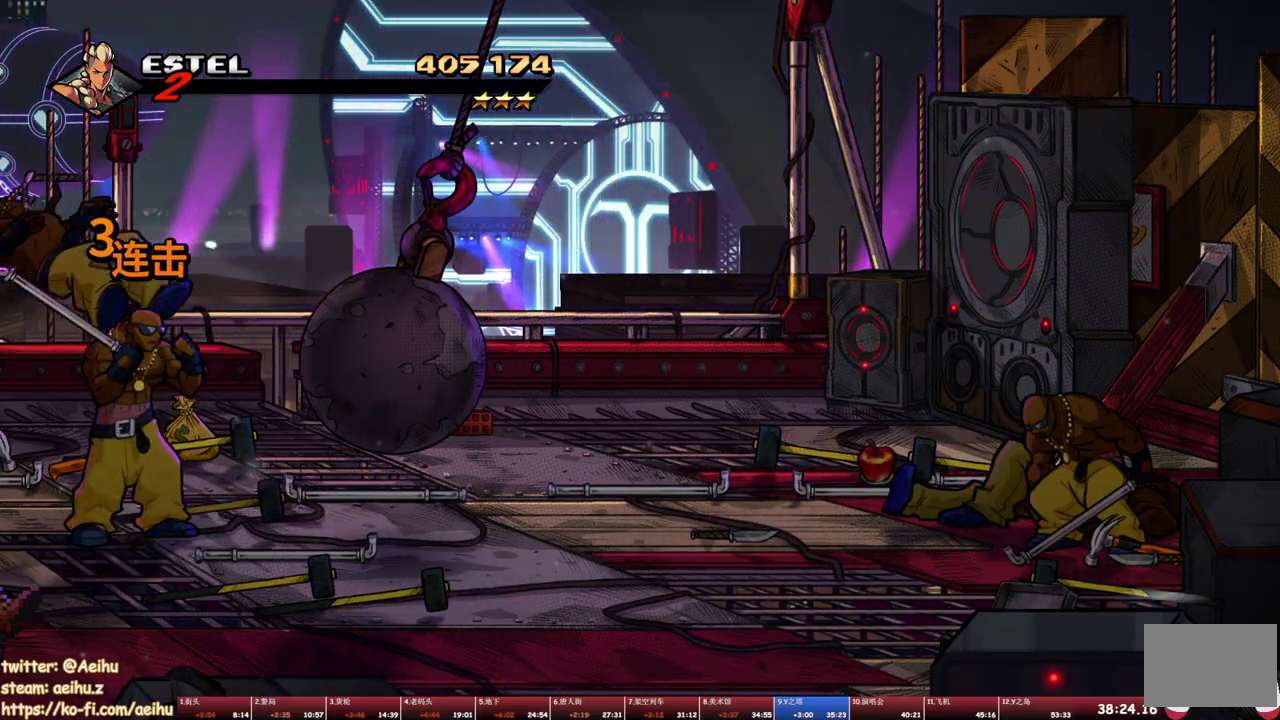
{"buttons": [], "events": [[83, "SQUARE", "down"], [167, "SQUARE", "up"]]}
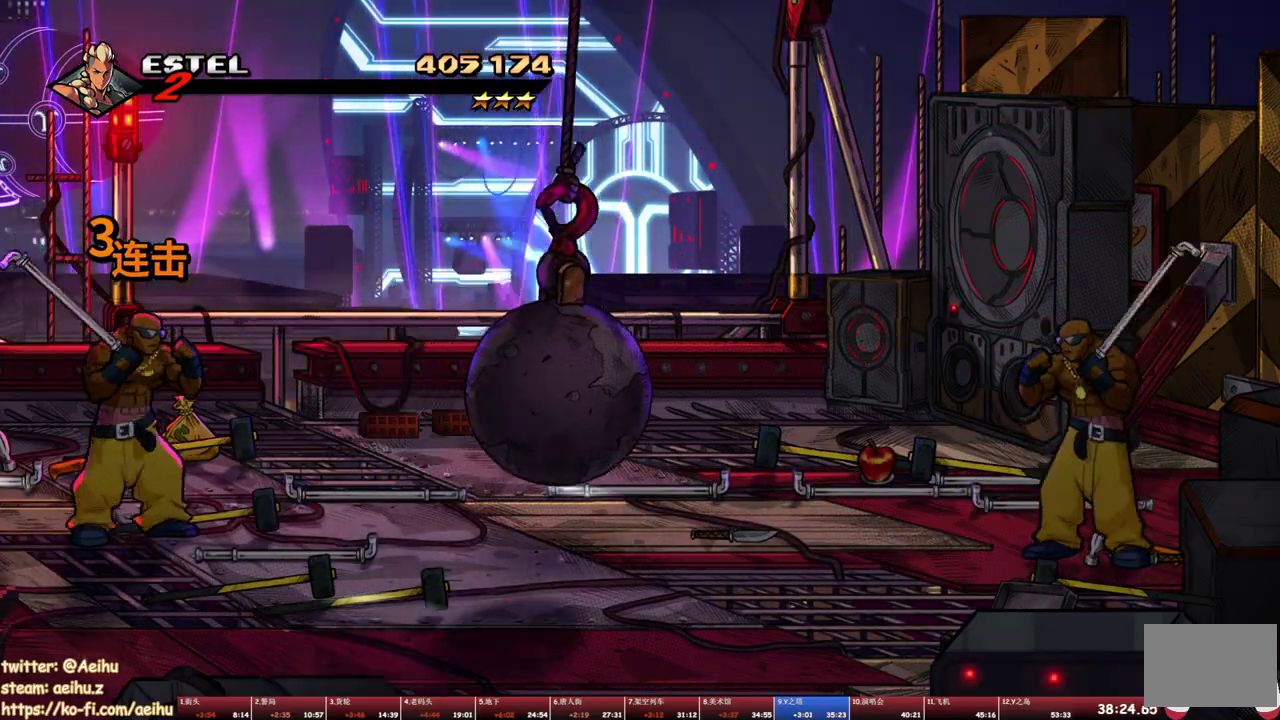
{"buttons": [], "events": [[100, "SQUARE", "down"], [200, "SQUARE", "up"]]}
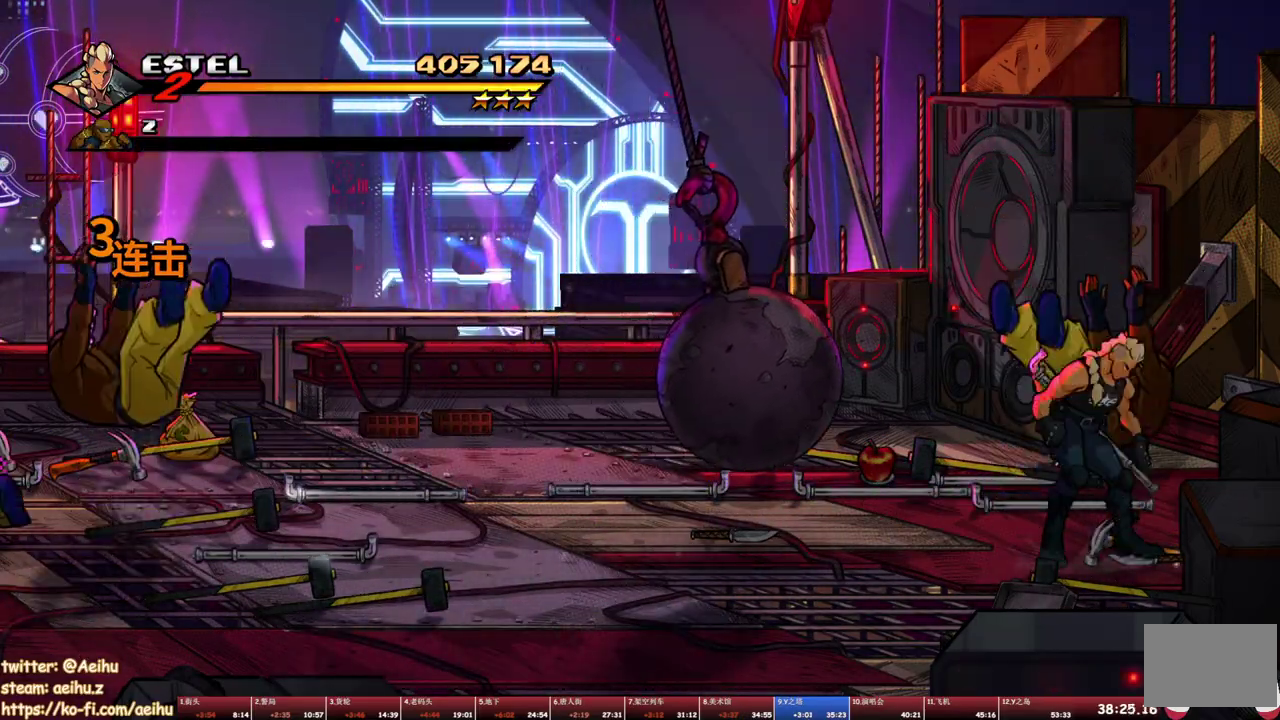
{"buttons": ["SQUARE"], "events": [[133, "DPAD_UP", "down"], [250, "DPAD_UP", "up"], [250, "TRIANGLE", "down"], [333, "TRIANGLE", "up"], [433, "SQUARE", "down"]]}
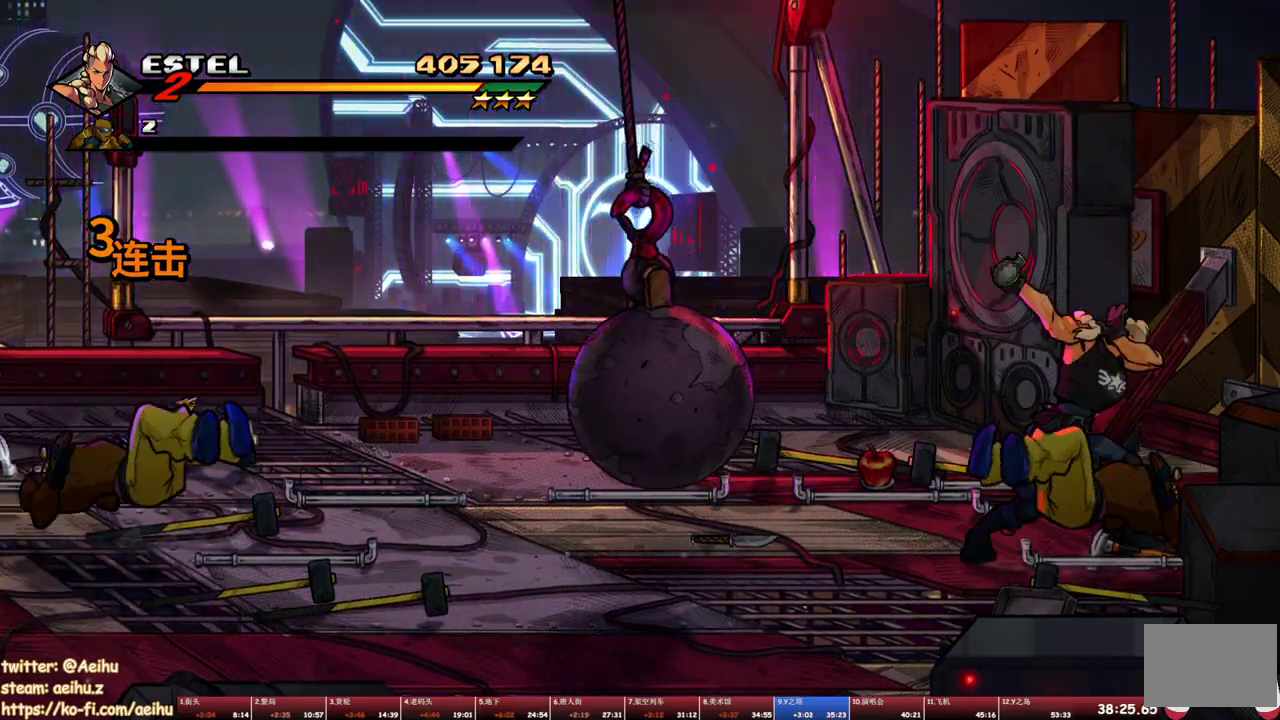
{"buttons": ["DPAD_DOWN"], "events": [[50, "SQUARE", "up"], [450, "DPAD_DOWN", "down"]]}
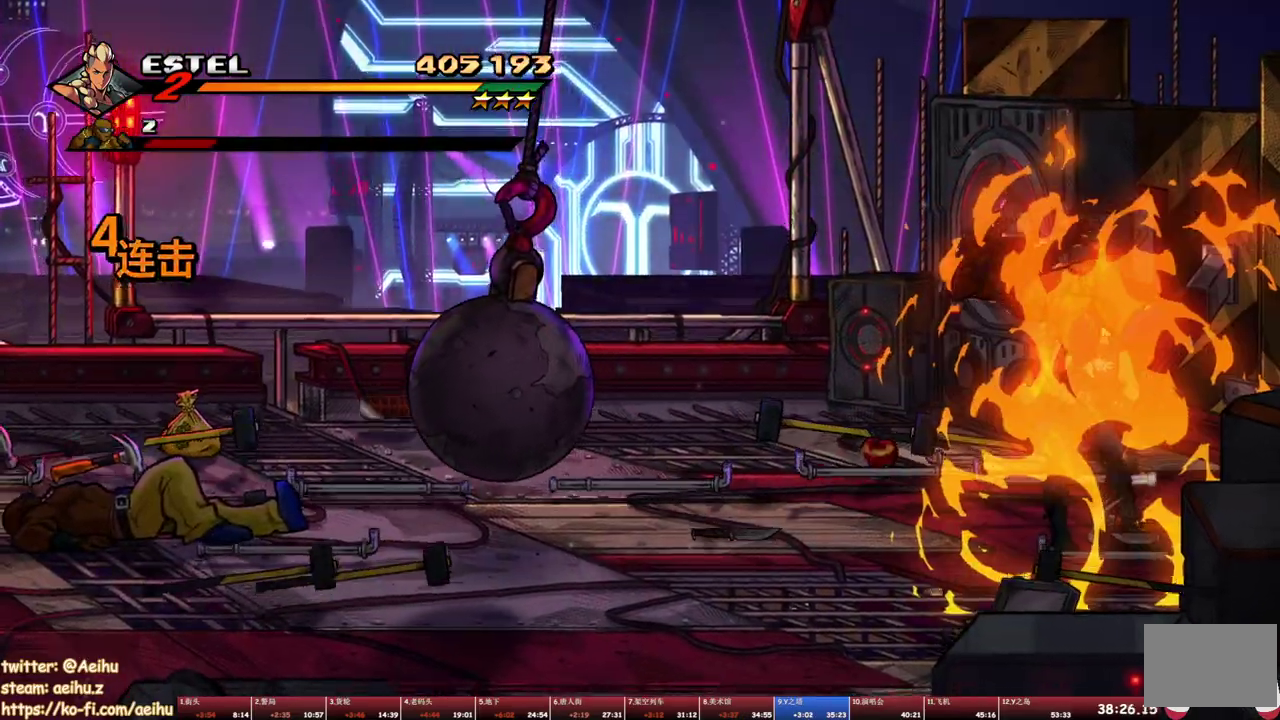
{"buttons": ["DPAD_UP", "DPAD_LEFT"], "events": [[133, "DPAD_LEFT", "down"], [150, "DPAD_DOWN", "up"], [183, "CIRCLE", "down"], [300, "CIRCLE", "up"], [433, "DPAD_UP", "down"]]}
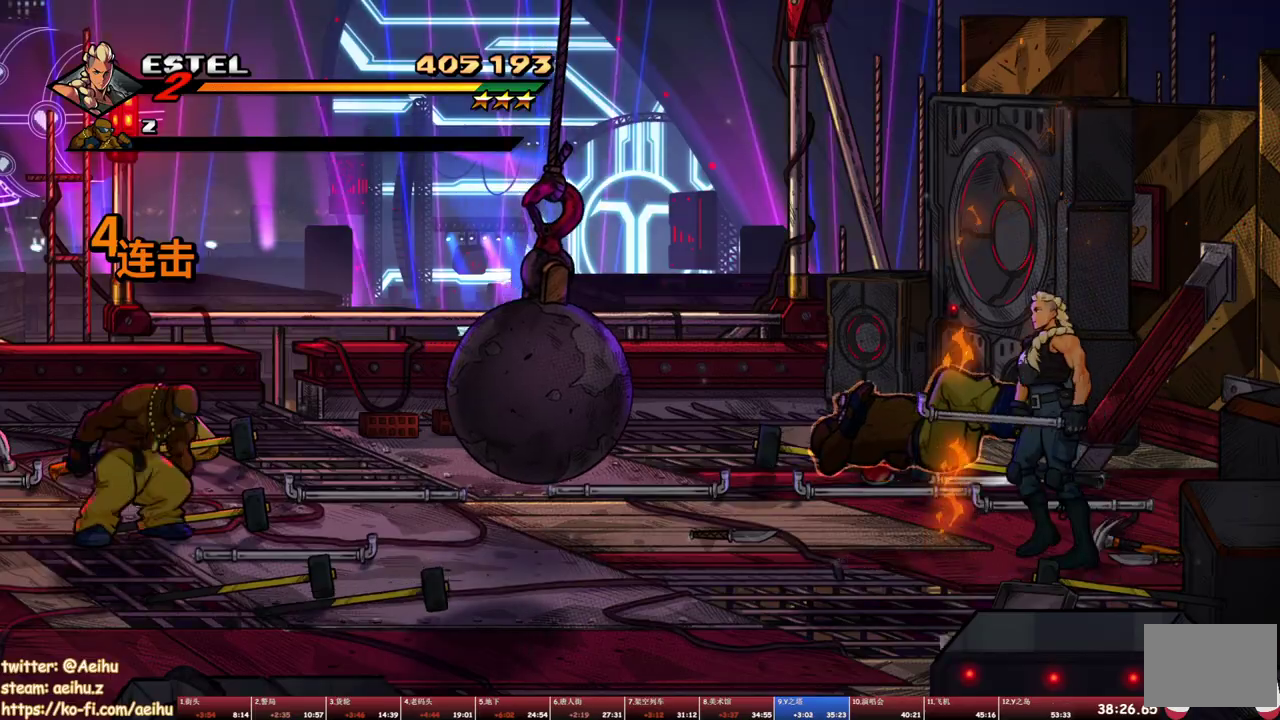
{"buttons": [], "events": [[133, "DPAD_UP", "up"], [250, "DPAD_UP", "down"], [350, "DPAD_UP", "up"], [400, "SQUARE", "down"], [467, "SQUARE", "up"], [483, "DPAD_LEFT", "up"]]}
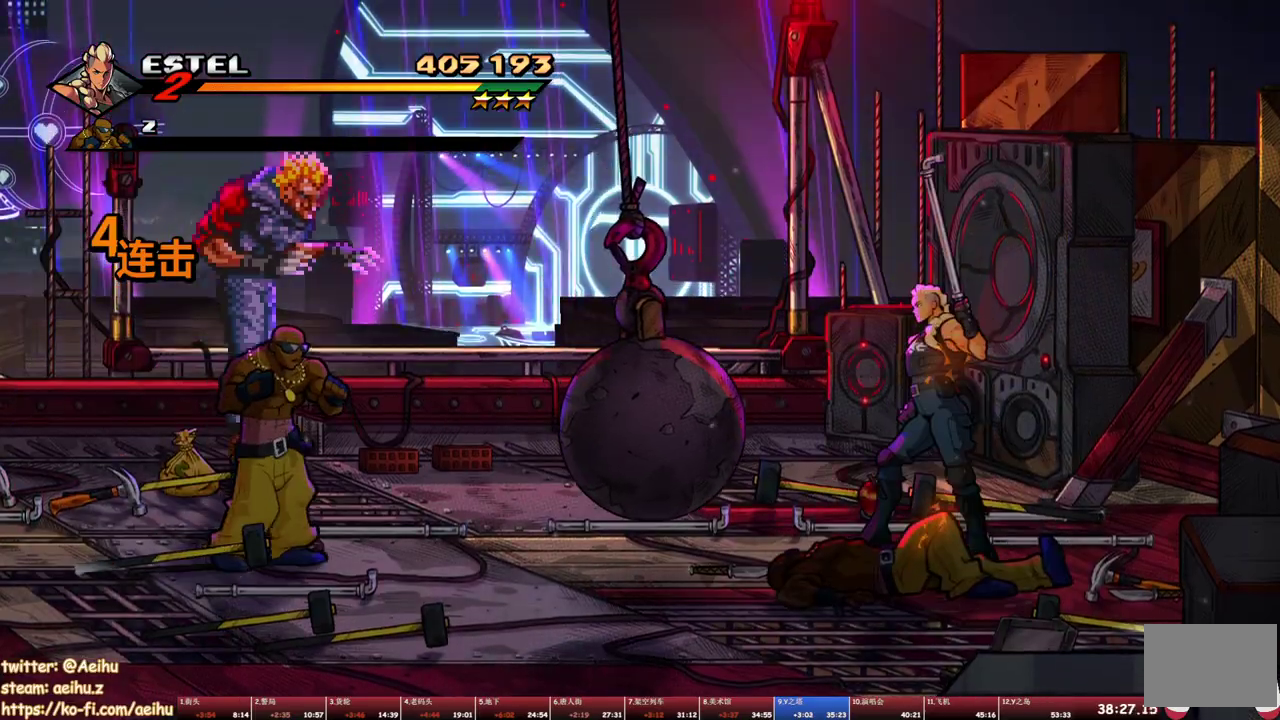
{"buttons": ["DPAD_DOWN", "DPAD_LEFT"], "events": [[33, "SQUARE", "down"], [117, "SQUARE", "up"], [350, "DPAD_DOWN", "down"], [383, "DPAD_LEFT", "down"]]}
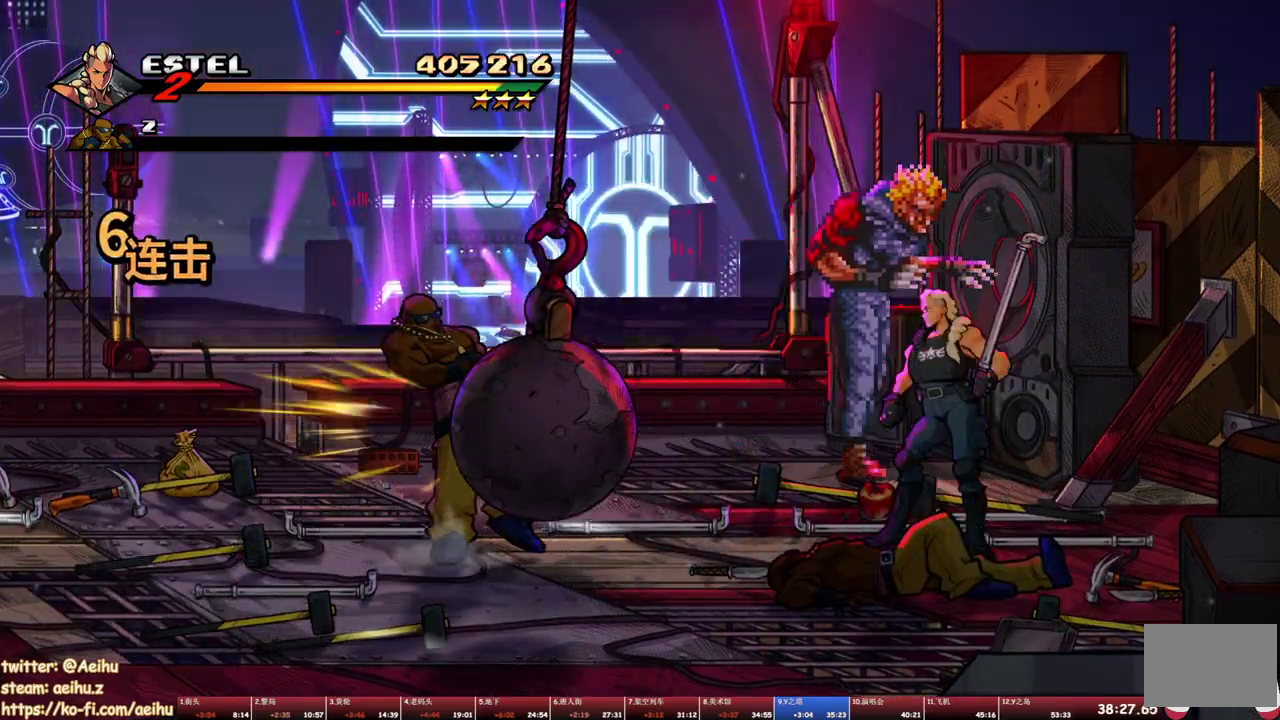
{"buttons": ["DPAD_RIGHT"], "events": [[167, "DPAD_DOWN", "up"], [250, "DPAD_DOWN", "down"], [250, "DPAD_LEFT", "up"], [267, "DPAD_RIGHT", "down"], [467, "DPAD_DOWN", "up"]]}
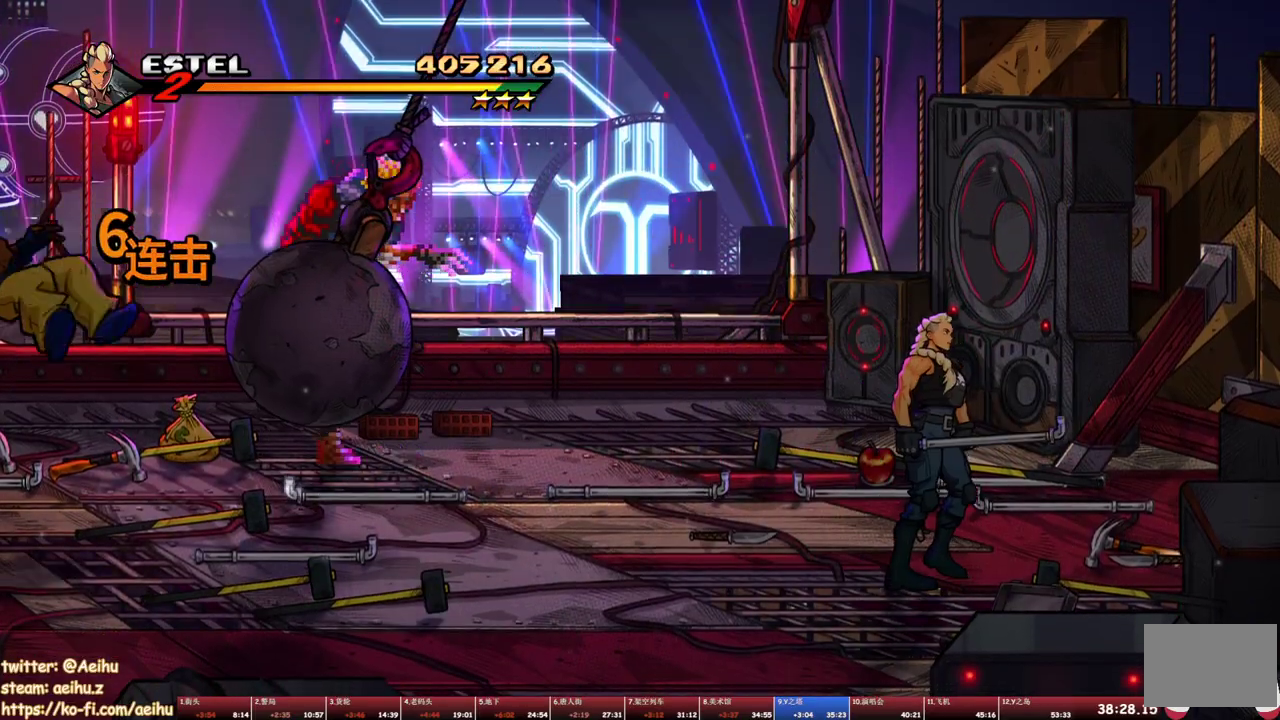
{"buttons": ["DPAD_UP"], "events": [[167, "DPAD_UP", "down"], [267, "DPAD_UP", "up"], [433, "DPAD_UP", "down"], [500, "DPAD_RIGHT", "up"]]}
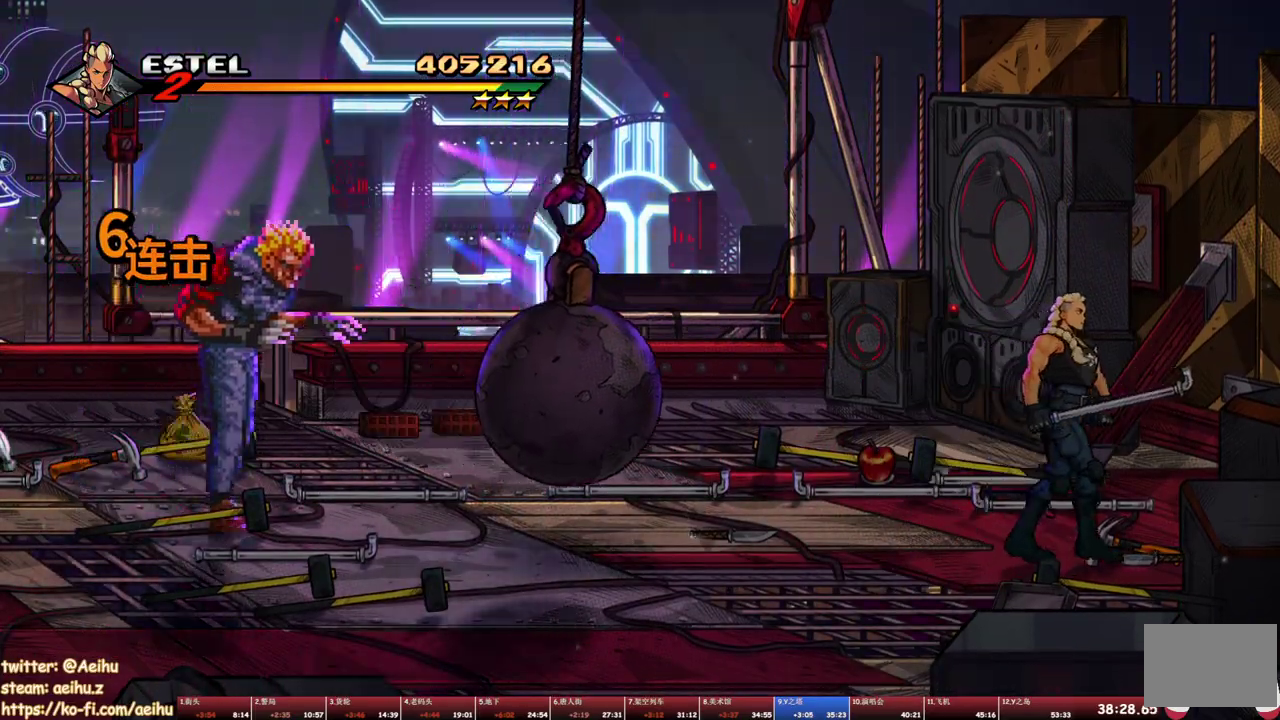
{"buttons": [], "events": [[17, "DPAD_LEFT", "down"], [117, "DPAD_UP", "up"], [117, "SQUARE", "down"], [167, "DPAD_LEFT", "up"], [333, "SQUARE", "up"]]}
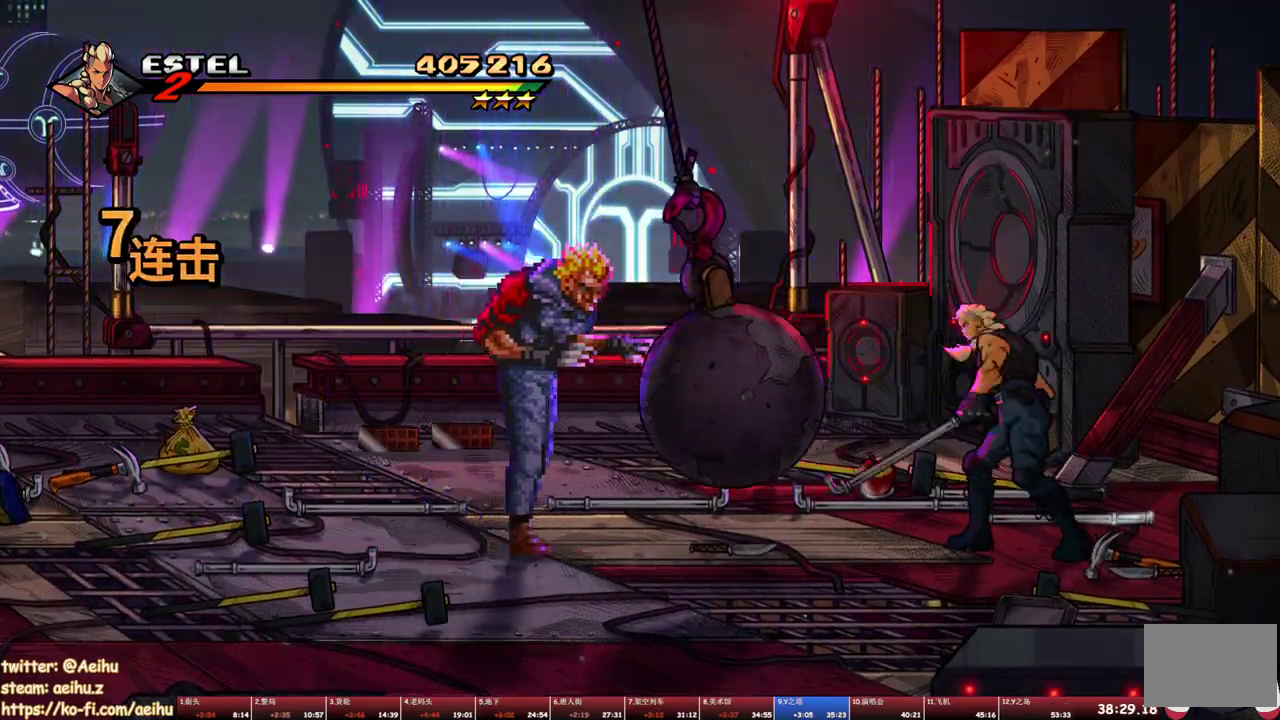
{"buttons": [], "events": []}
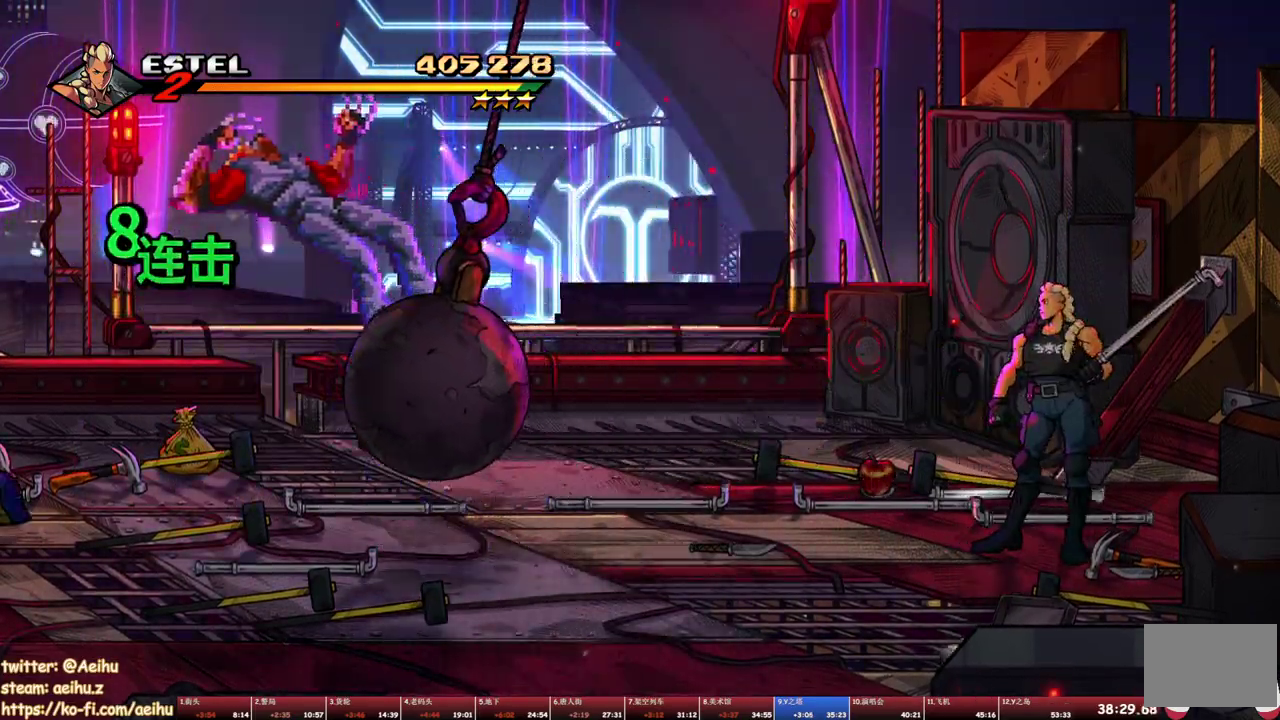
{"buttons": ["DPAD_DOWN", "DPAD_RIGHT"], "events": [[17, "DPAD_LEFT", "down"], [200, "DPAD_LEFT", "up"], [250, "DPAD_DOWN", "down"], [450, "DPAD_RIGHT", "down"]]}
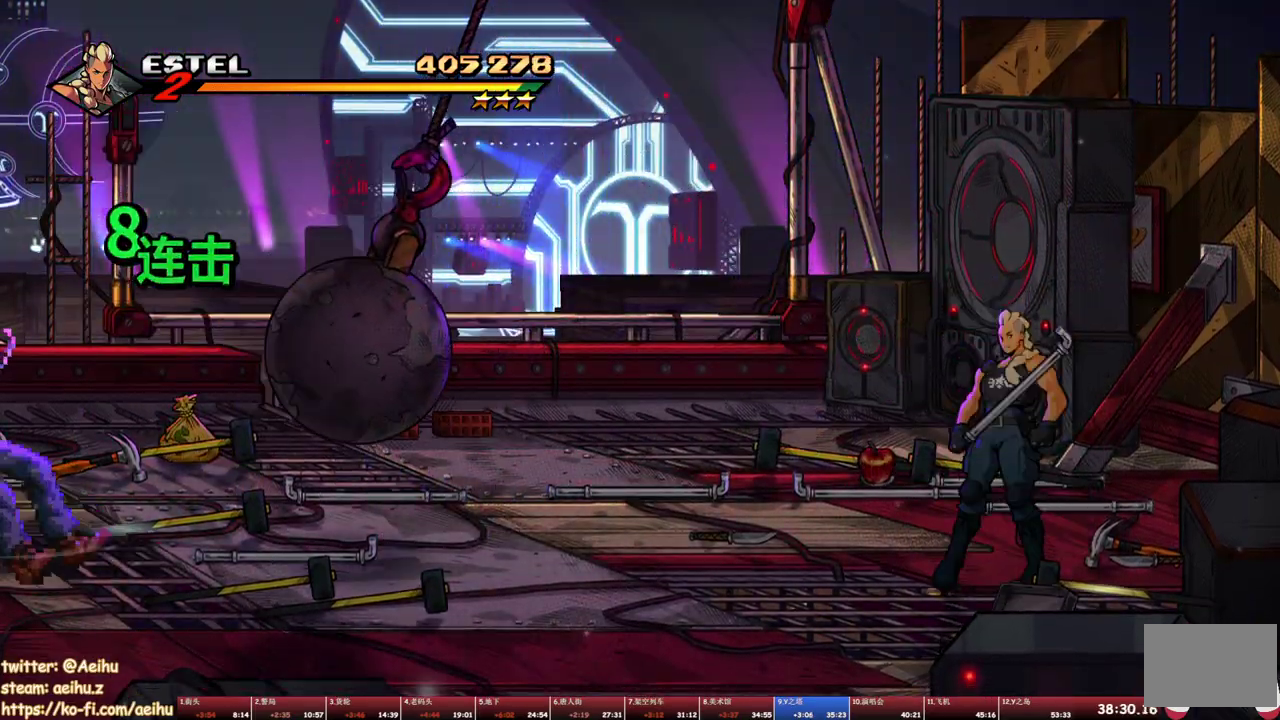
{"buttons": ["DPAD_UP", "DPAD_LEFT"], "events": [[133, "DPAD_DOWN", "up"], [183, "DPAD_RIGHT", "up"], [317, "DPAD_UP", "down"], [417, "DPAD_LEFT", "down"]]}
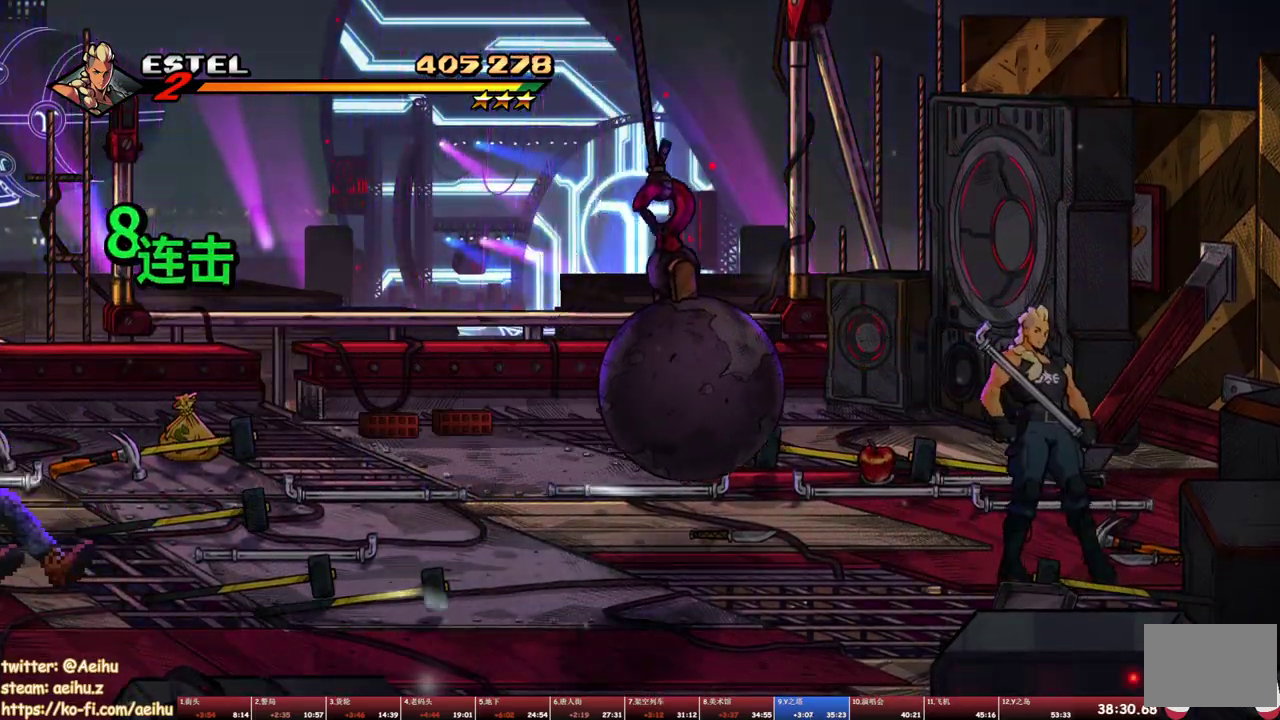
{"buttons": [], "events": [[17, "SQUARE", "down"], [67, "DPAD_UP", "up"], [83, "DPAD_LEFT", "up"], [150, "SQUARE", "up"], [200, "SQUARE", "down"], [317, "SQUARE", "up"]]}
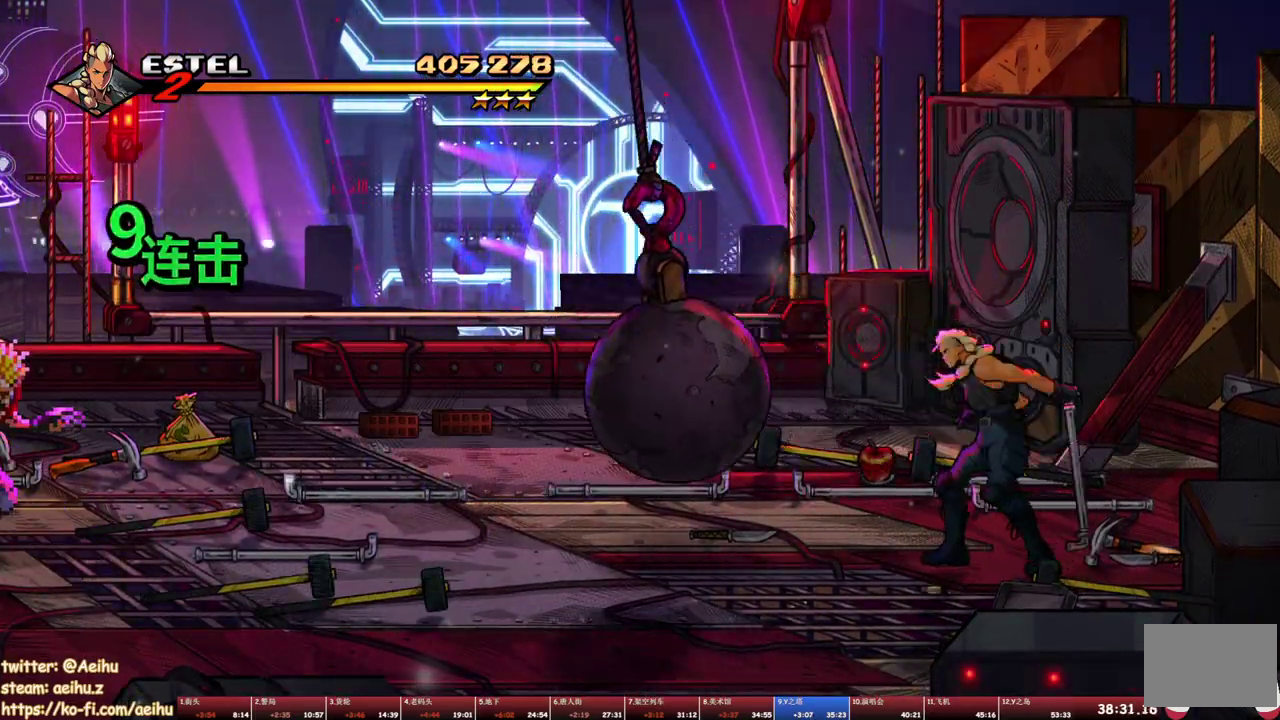
{"buttons": [], "events": [[183, "DPAD_RIGHT", "down"], [383, "DPAD_RIGHT", "up"]]}
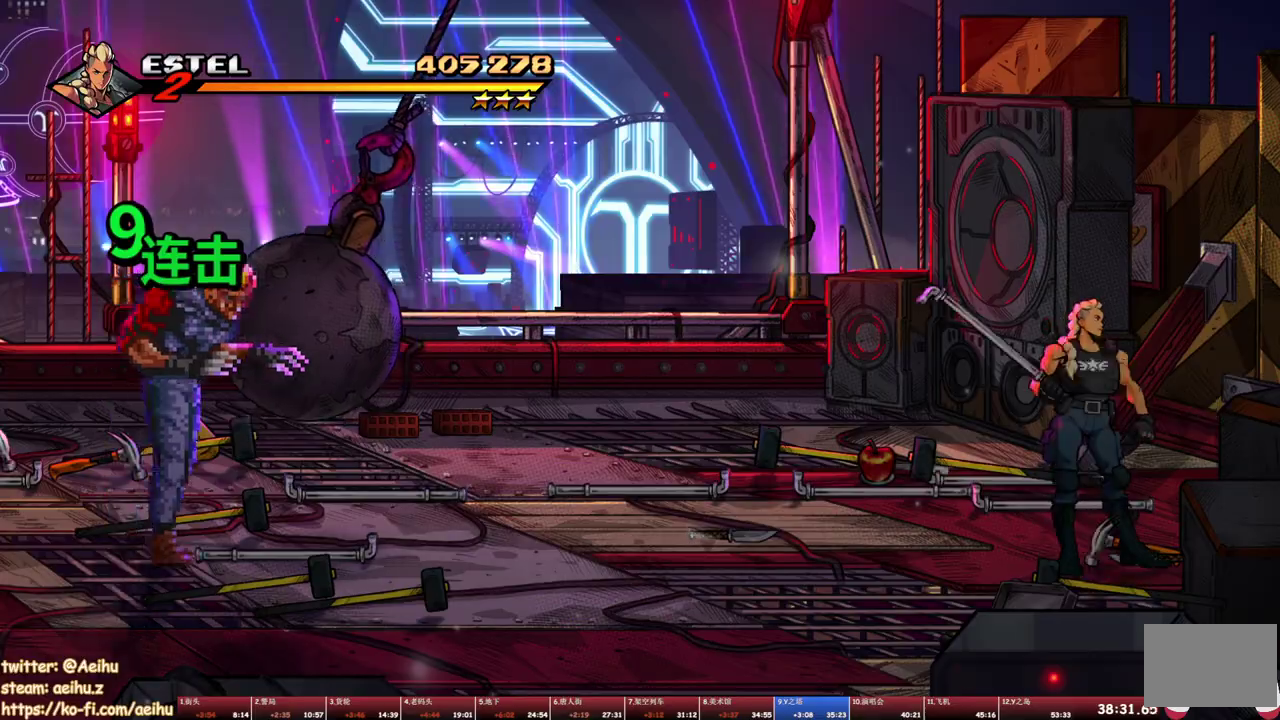
{"buttons": ["SQUARE"], "events": [[67, "DPAD_LEFT", "down"], [267, "DPAD_UP", "down"], [350, "DPAD_UP", "up"], [383, "DPAD_LEFT", "up"], [450, "SQUARE", "down"]]}
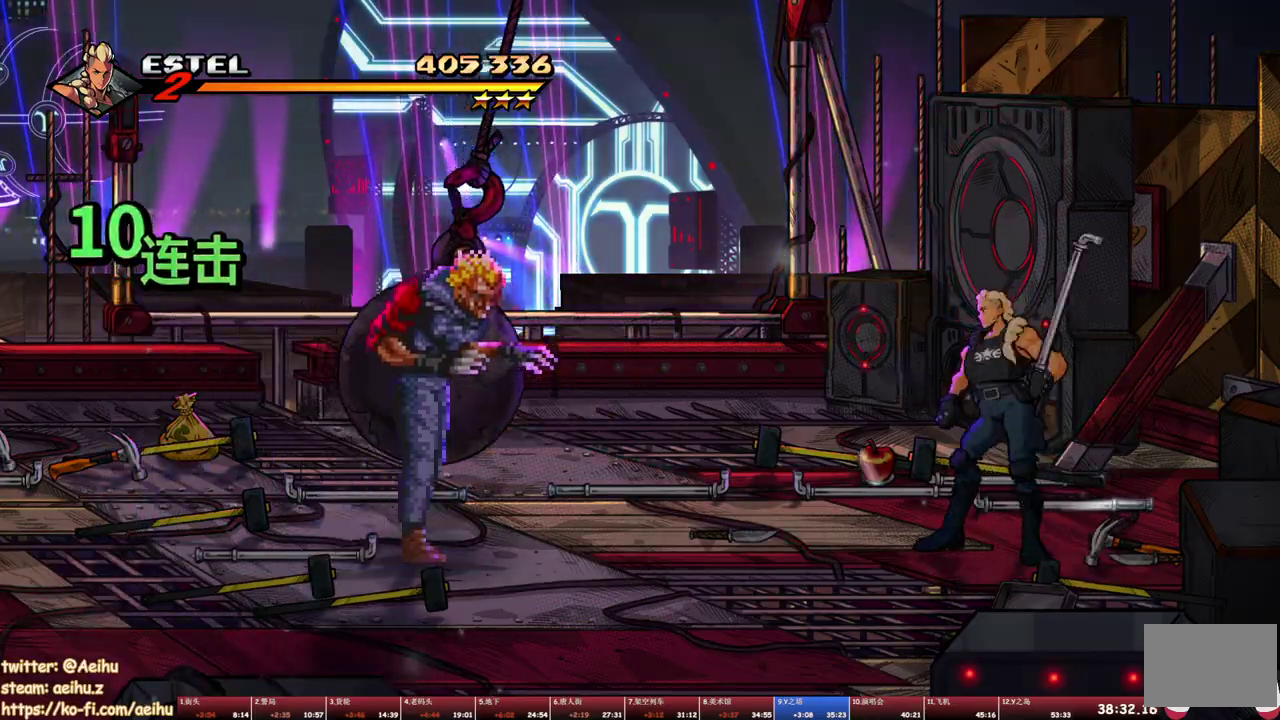
{"buttons": [], "events": [[350, "SQUARE", "up"]]}
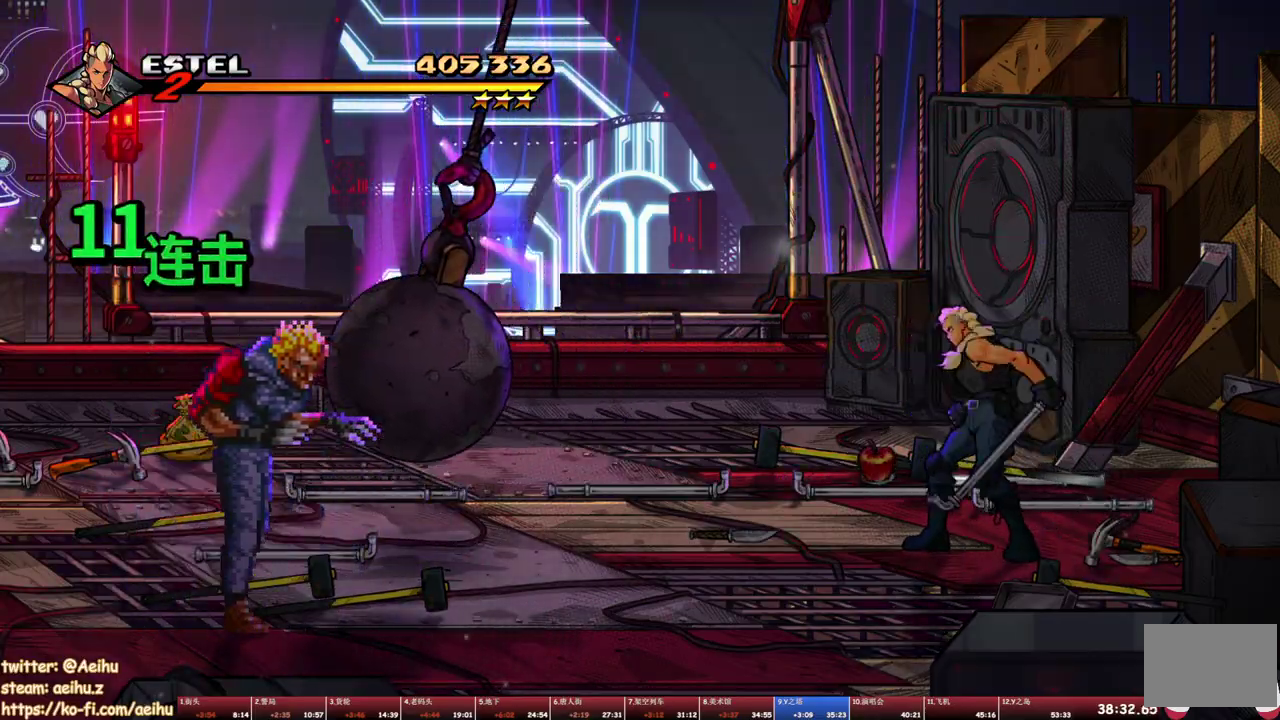
{"buttons": ["DPAD_LEFT"], "events": [[183, "DPAD_RIGHT", "down"], [233, "DPAD_UP", "down"], [300, "DPAD_RIGHT", "up"], [333, "DPAD_UP", "up"], [483, "DPAD_LEFT", "down"]]}
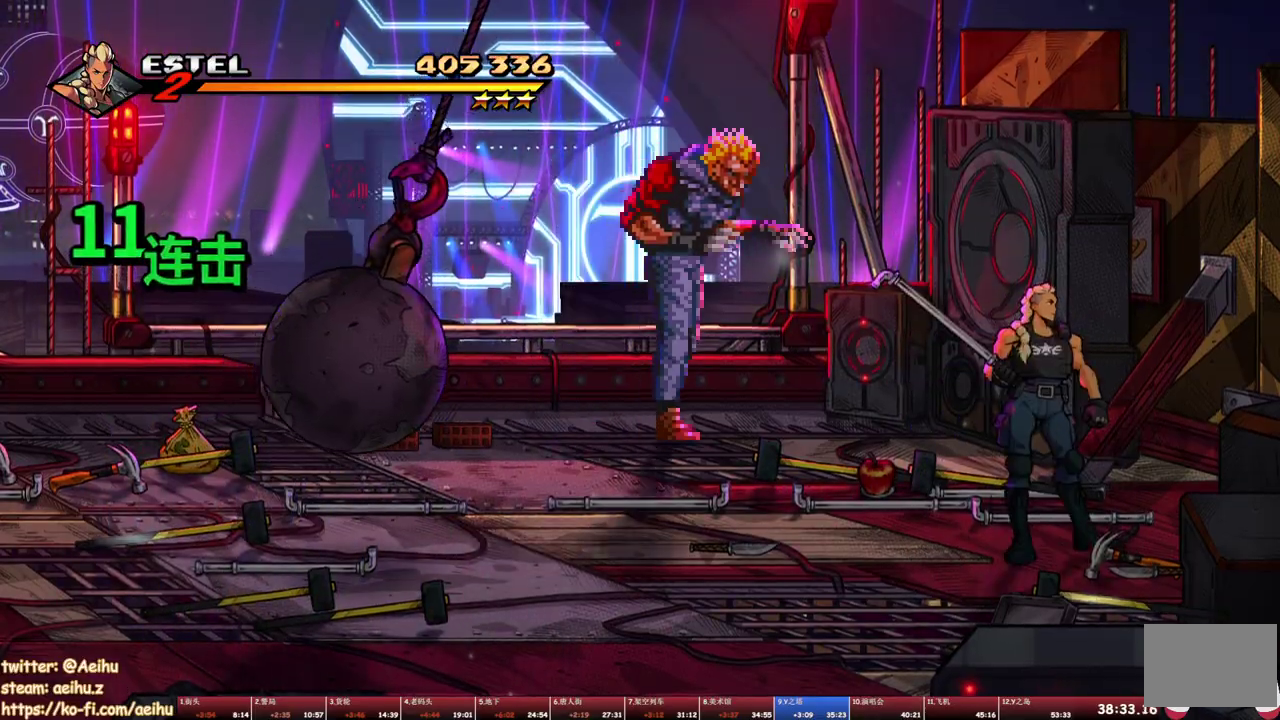
{"buttons": ["SQUARE"], "events": [[83, "DPAD_LEFT", "up"], [200, "SQUARE", "down"]]}
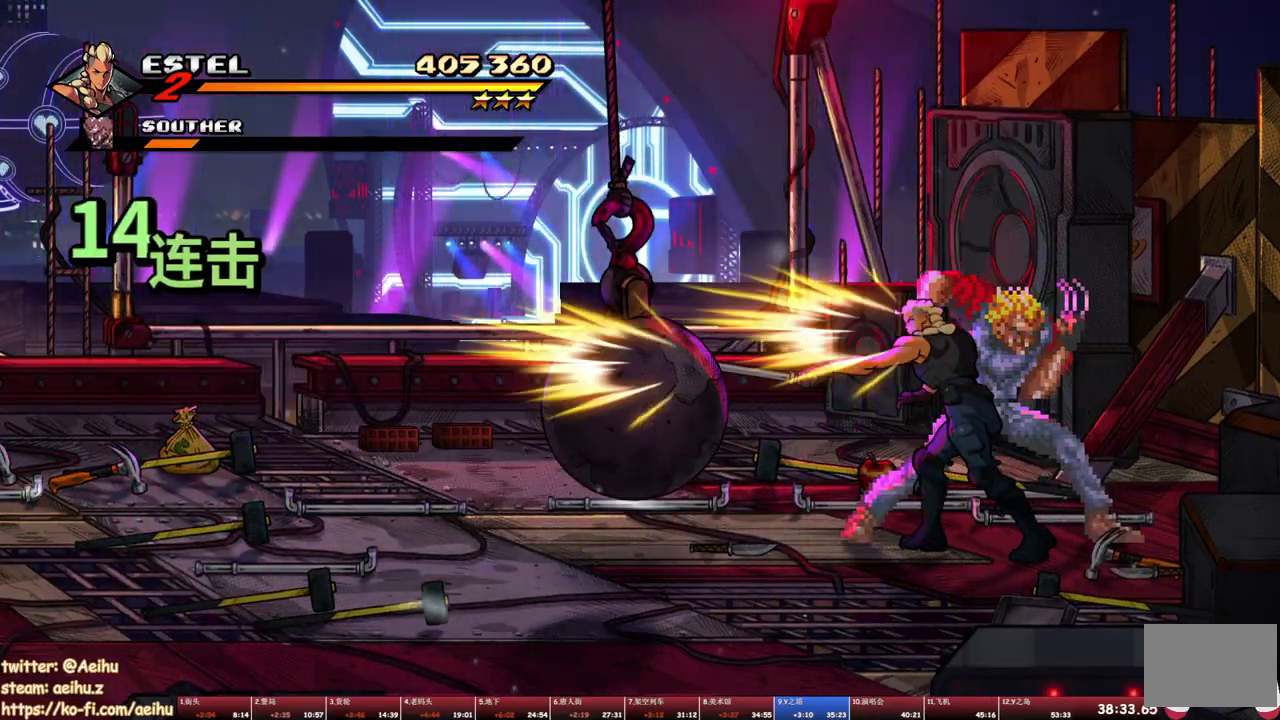
{"buttons": ["TRIANGLE"], "events": [[250, "SQUARE", "up"], [433, "TRIANGLE", "down"]]}
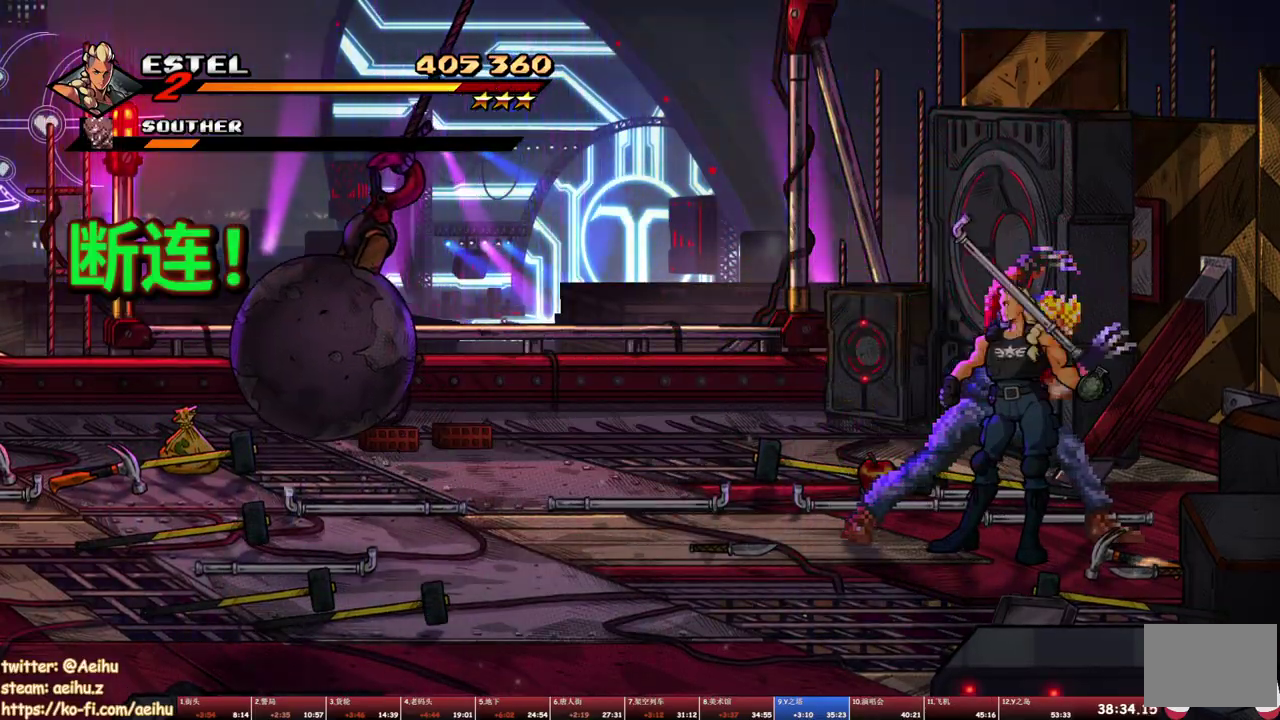
{"buttons": [], "events": [[17, "TRIANGLE", "up"], [67, "TRIANGLE", "down"], [133, "TRIANGLE", "up"], [183, "TRIANGLE", "down"], [333, "TRIANGLE", "up"]]}
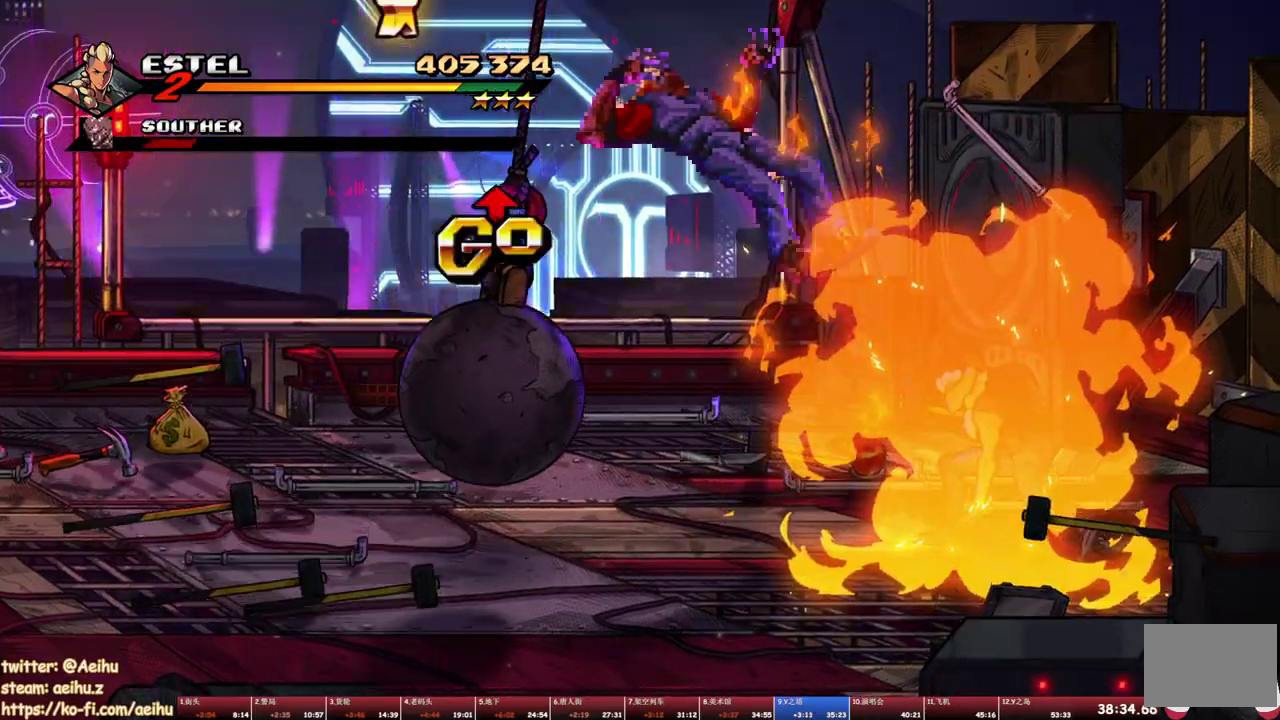
{"buttons": ["DPAD_RIGHT"], "events": [[383, "DPAD_RIGHT", "down"]]}